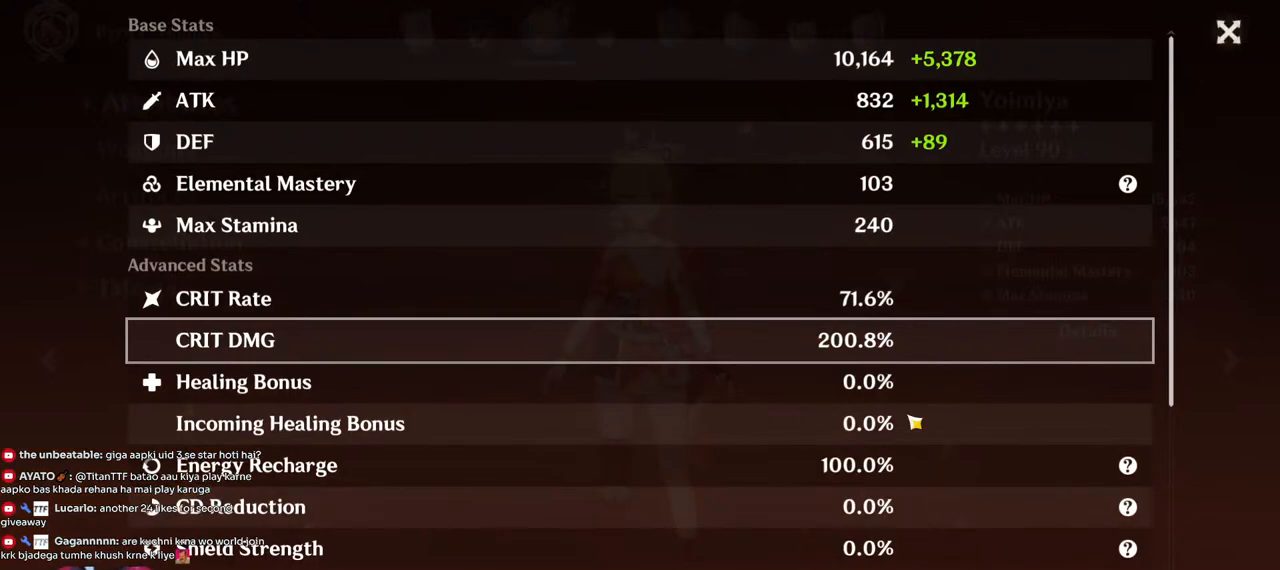
Gameplay with keyboard and mouse; each line is a JSON object with the keys and mouse buttons held at the frame after it. "events" lists presses ("down") and releases ("up") of "1", "2", "3", "4", "5", "a", "alt", "b", "c", "ctrl", "d", "e", "f", "g", "q", "r", "s", "shift", "space", "t", "tab", "v", "w", "x", "z", "mouse_left", "mouse_wheel", "mouse_right", "mouse_mb4" and "mouse_mb5" between this image and that frame as [ms after this image, input, new state], when the widget could be followed in between. "mouse_left", "mouse_wheel", "mouse_right", "mouse_mb4", "mouse_mb5" = the "left", "wheel", "right", "mb4", "mb5" buttons of the "mouse" list. No other keys are recorded. "wheel" means that the mouse wheel is clicked or scrolled. Mouse movement is not recorded.
{"keys": [], "mouse": [], "events": [[283, "mouse_left", "down"], [483, "mouse_left", "up"]]}
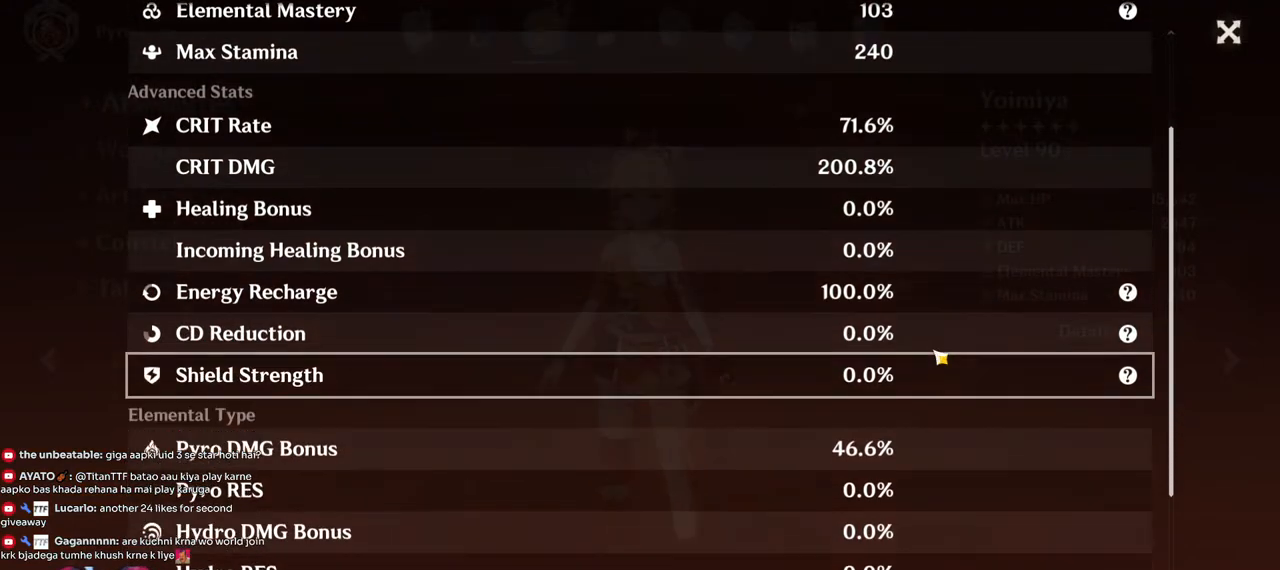
{"keys": [], "mouse": ["left"], "events": [[433, "mouse_left", "down"]]}
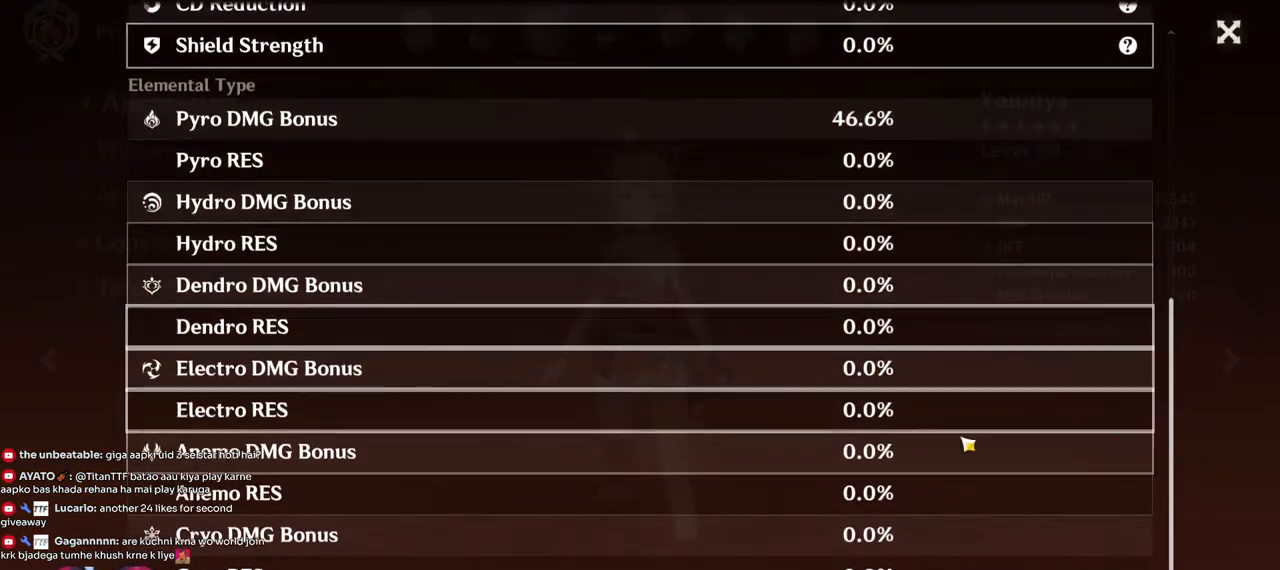
{"keys": [], "mouse": [], "events": [[67, "mouse_left", "up"], [350, "mouse_left", "down"], [467, "mouse_left", "up"]]}
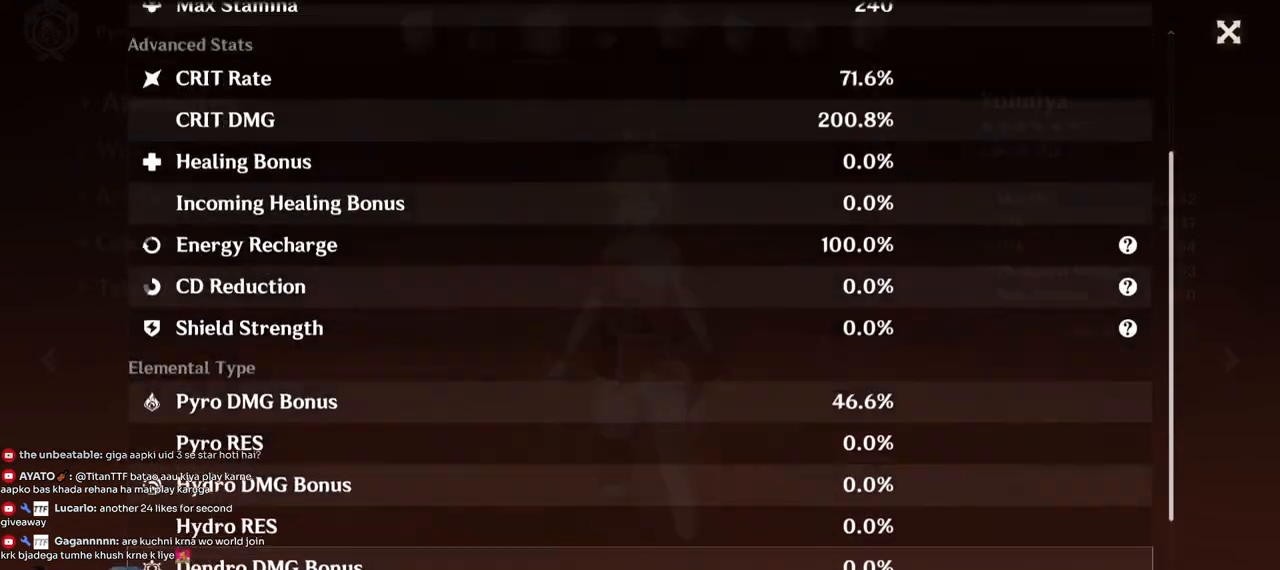
{"keys": [], "mouse": [], "events": []}
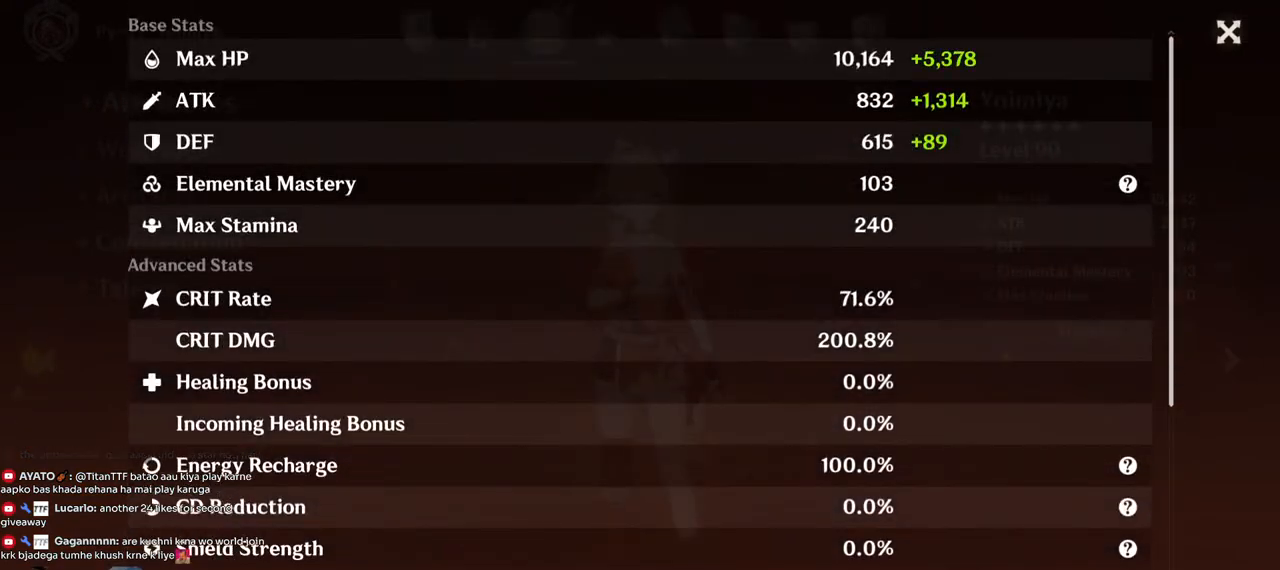
{"keys": [], "mouse": [], "events": [[133, "mouse_left", "down"], [333, "mouse_left", "up"]]}